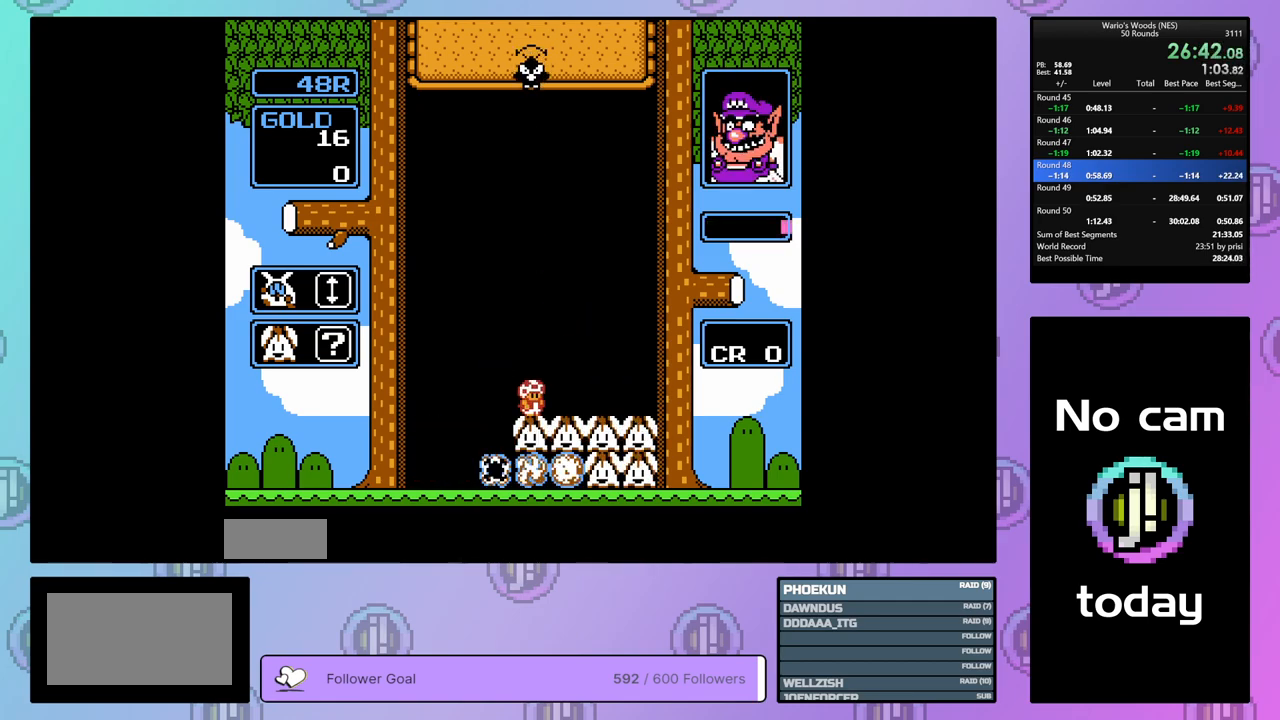
Gameplay with a controller (Nintendo layout); each line is a JSON object with the inputs held at the frame after it. "events" lists button and stick changes between this image and that frame as [ms after this image, input, new state], when the widget could be followed in between. Not read: L3 R3.
{"buttons": ["DPAD_RIGHT"], "events": []}
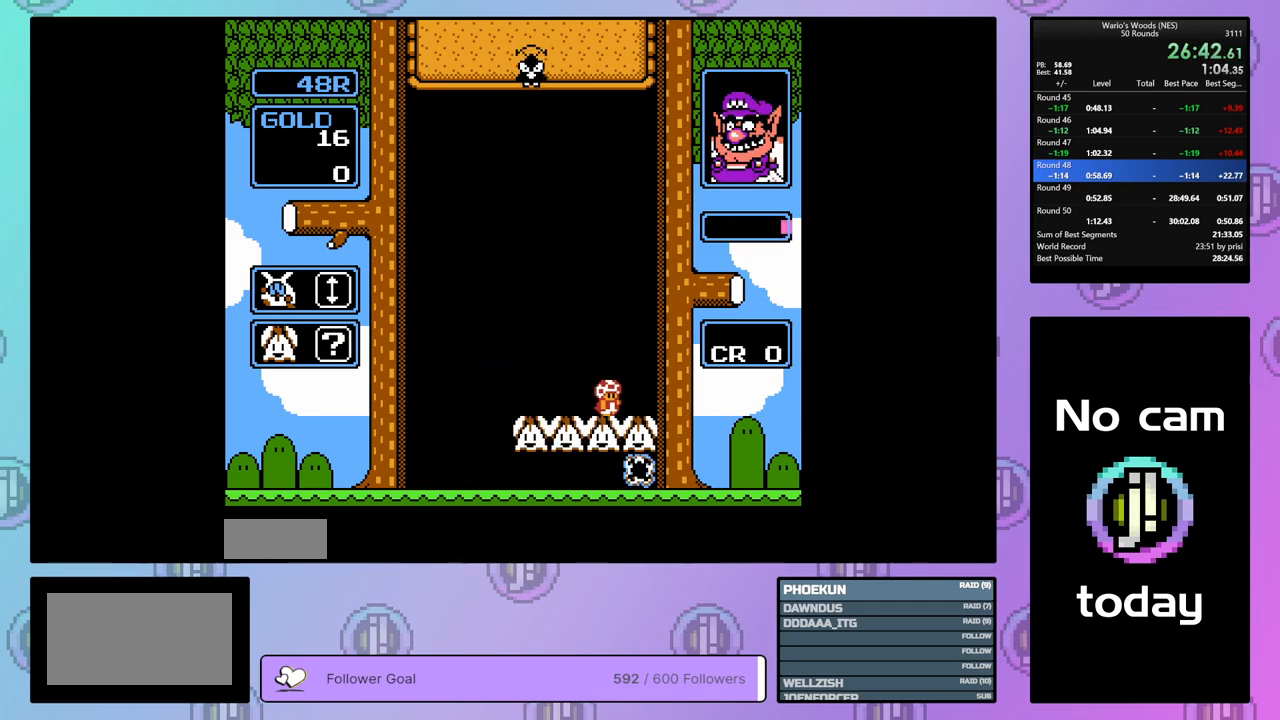
{"buttons": [], "events": [[100, "DPAD_RIGHT", "up"]]}
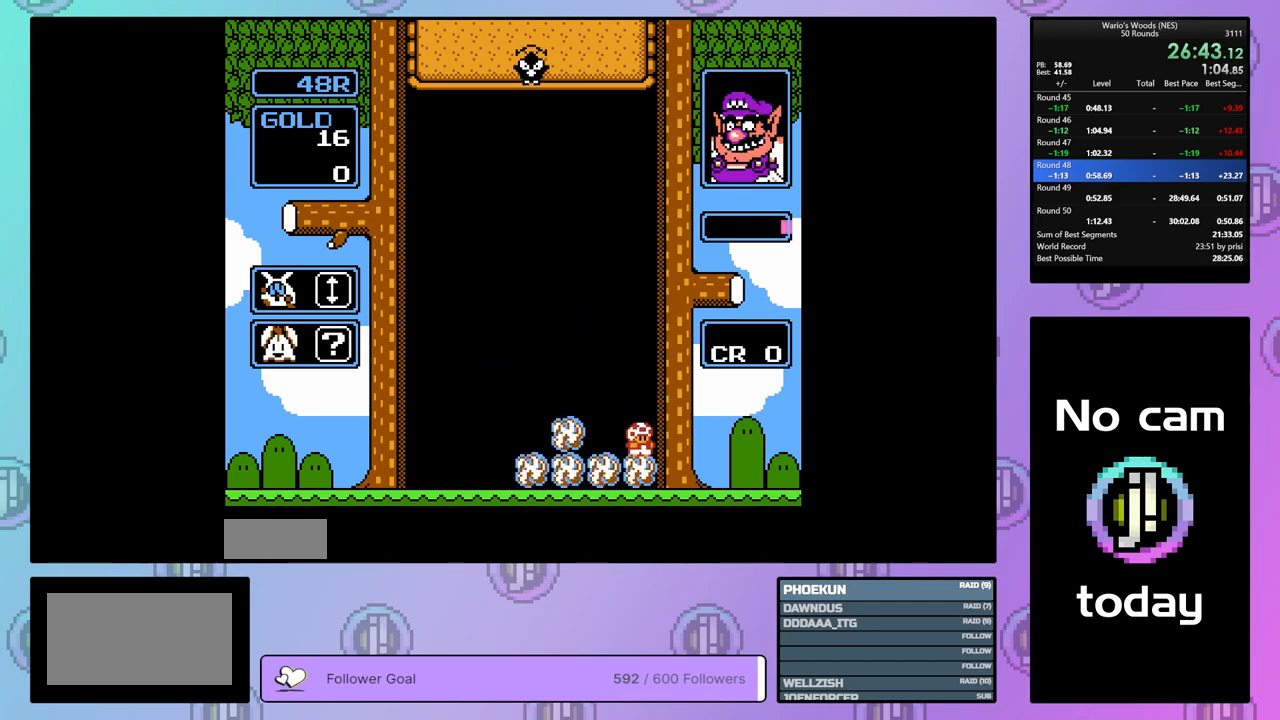
{"buttons": [], "events": []}
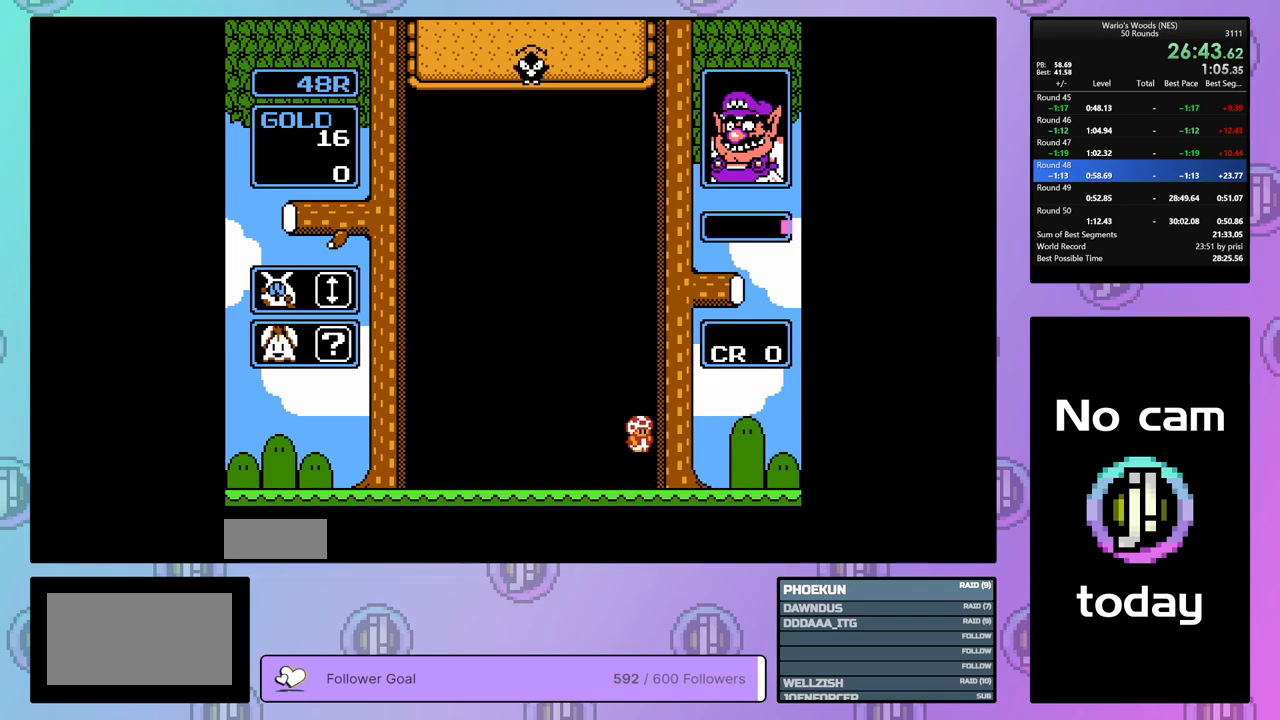
{"buttons": ["DPAD_RIGHT"], "events": [[117, "DPAD_RIGHT", "down"]]}
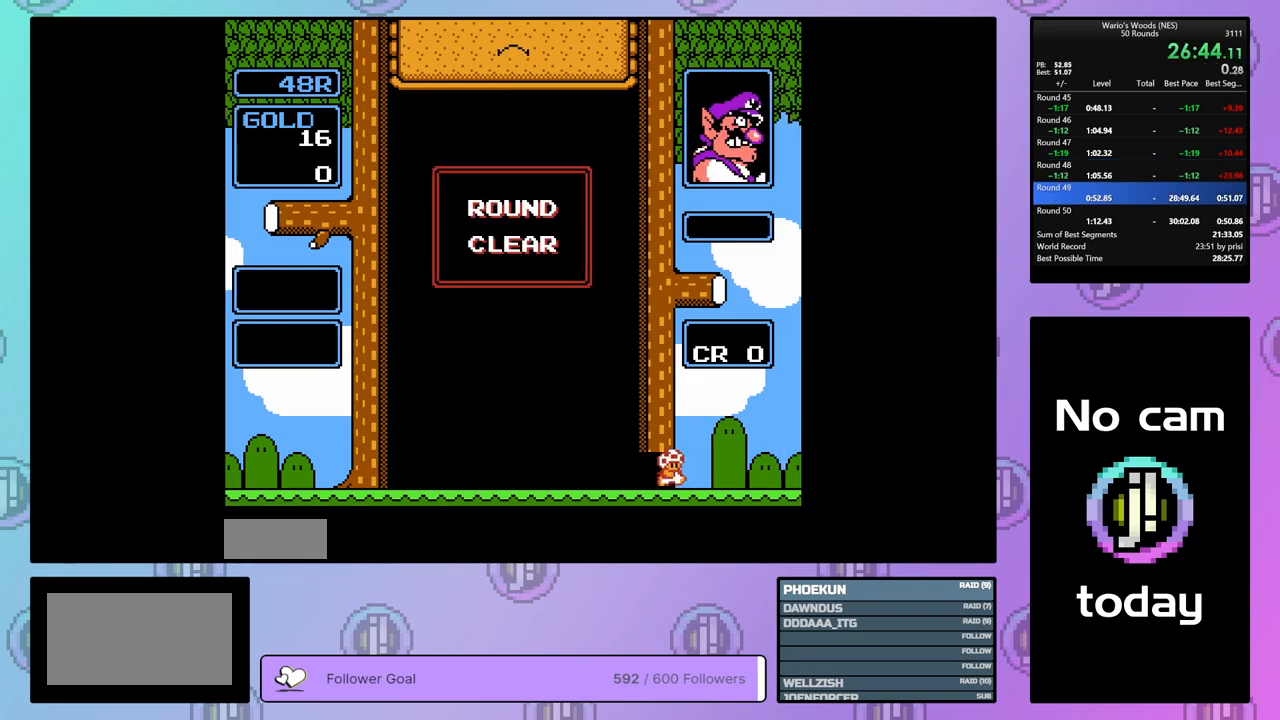
{"buttons": ["DPAD_RIGHT"], "events": []}
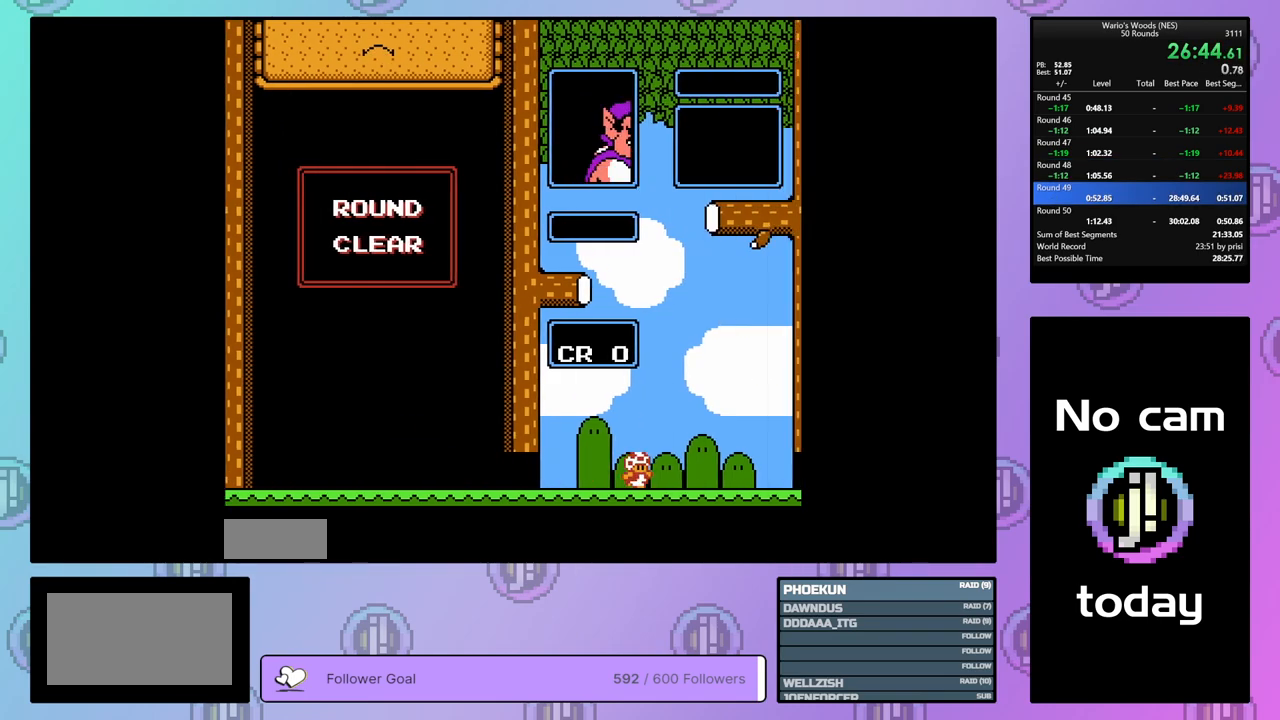
{"buttons": [], "events": [[417, "DPAD_RIGHT", "up"]]}
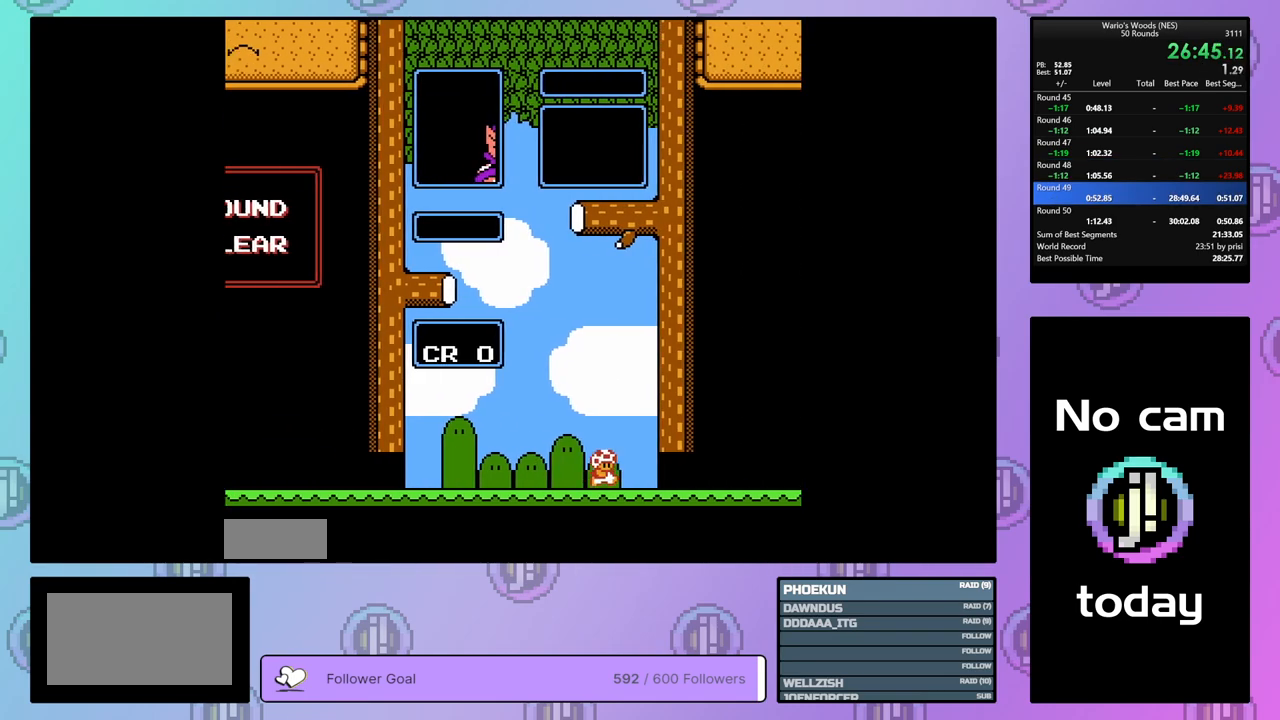
{"buttons": [], "events": []}
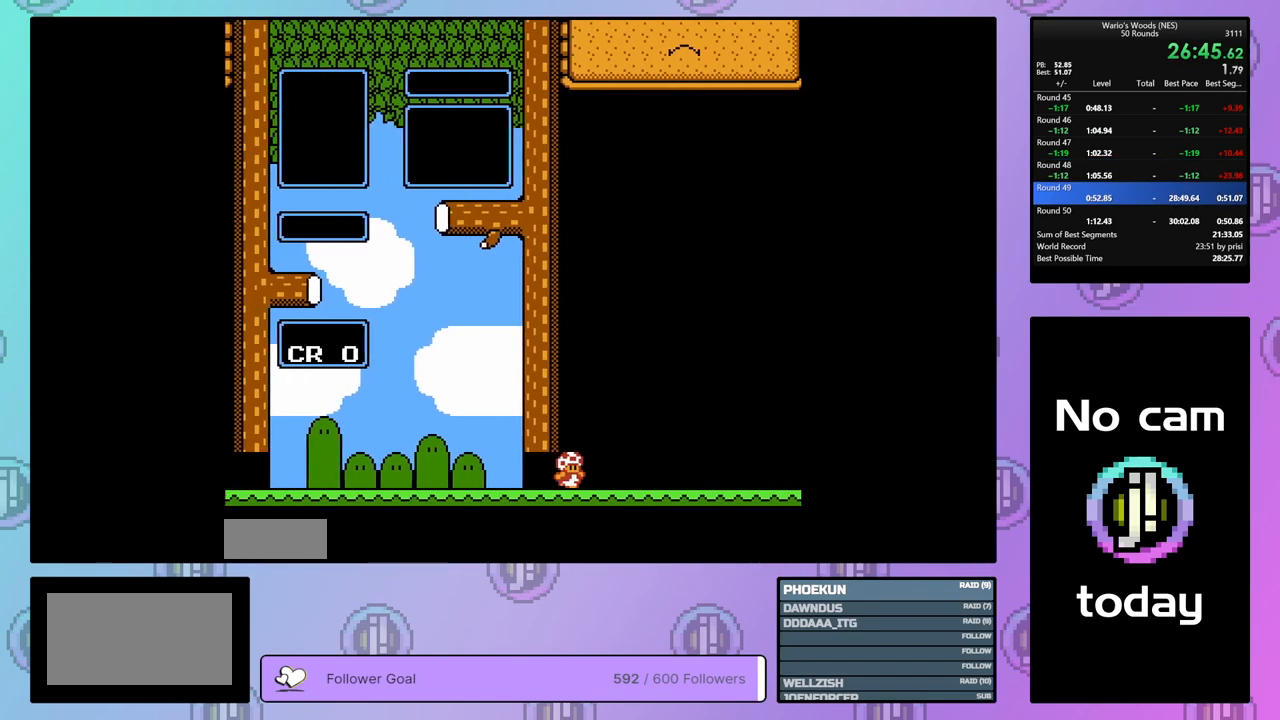
{"buttons": ["DPAD_DOWN"], "events": [[383, "DPAD_DOWN", "down"]]}
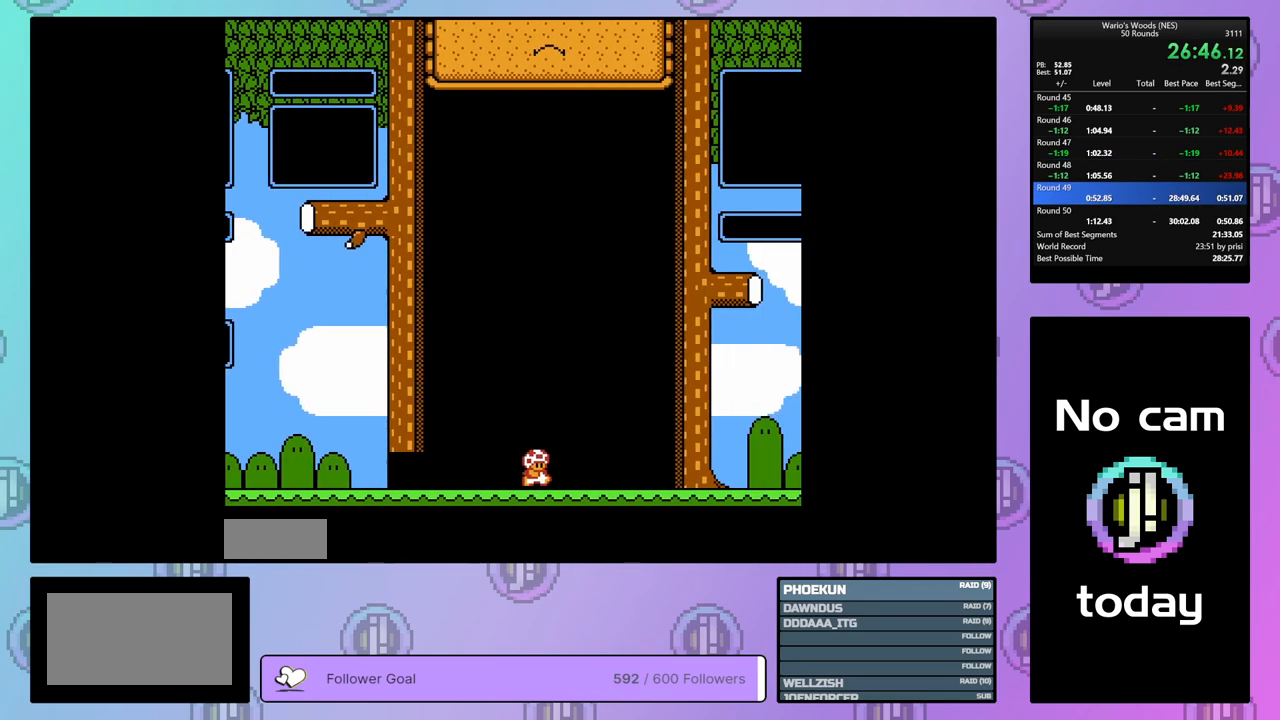
{"buttons": ["DPAD_DOWN"], "events": []}
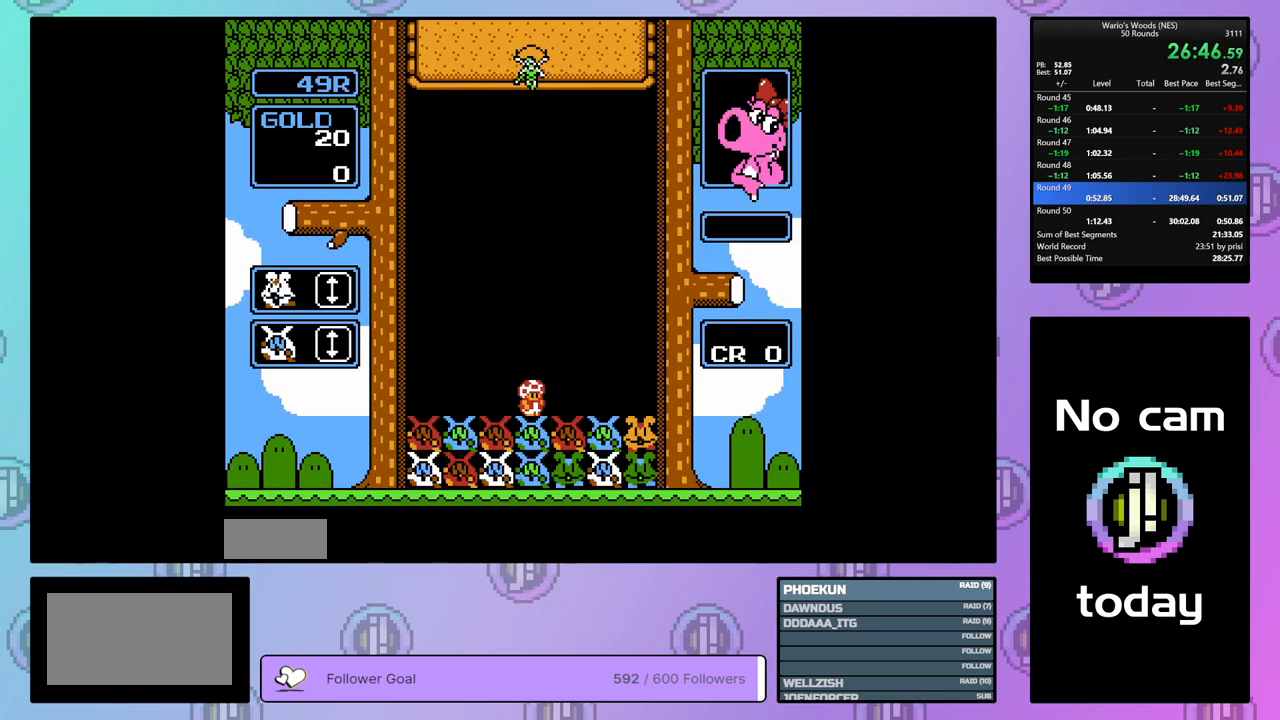
{"buttons": [], "events": [[417, "DPAD_DOWN", "up"]]}
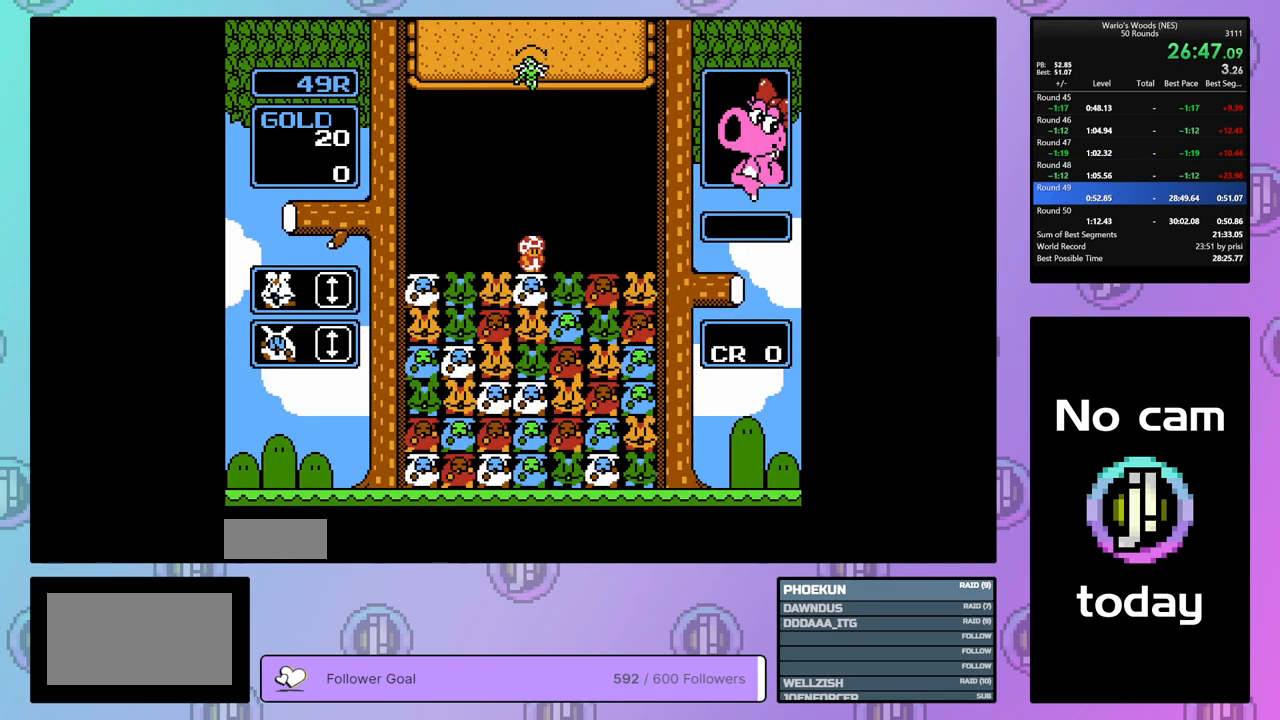
{"buttons": [], "events": [[117, "DPAD_RIGHT", "down"], [250, "DPAD_RIGHT", "up"], [417, "DPAD_LEFT", "down"], [500, "DPAD_LEFT", "up"]]}
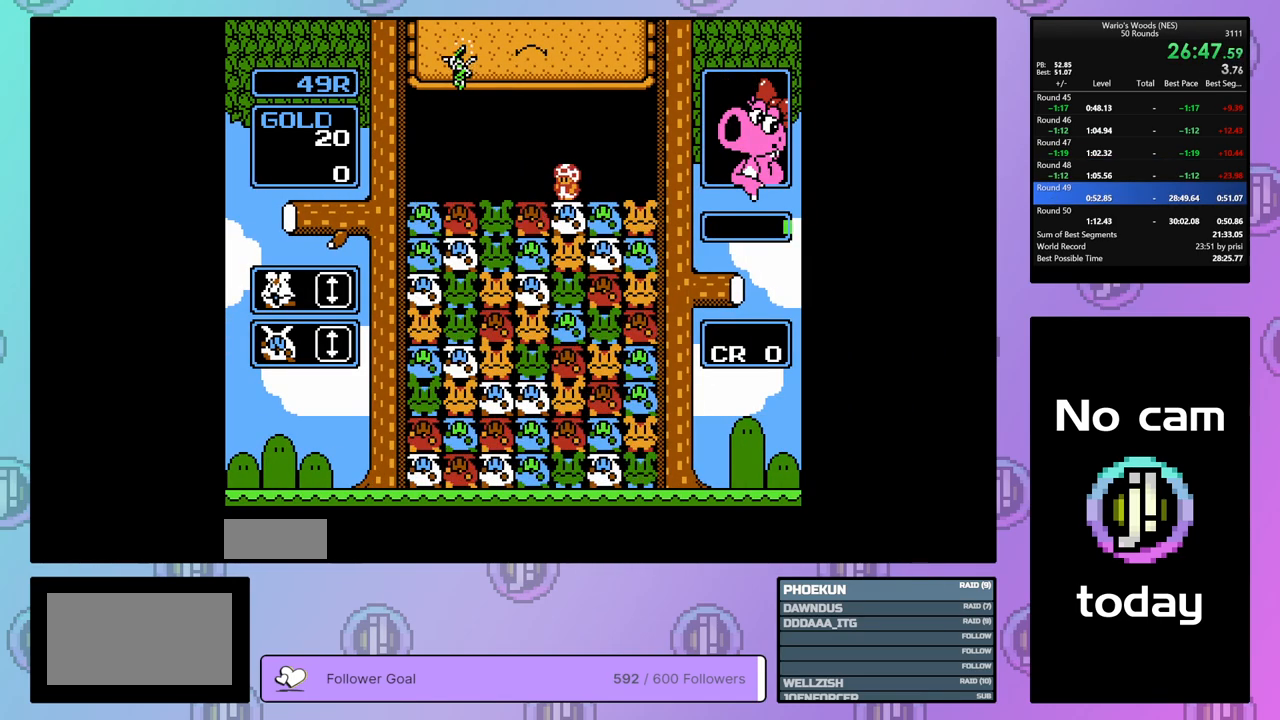
{"buttons": ["B"], "events": [[117, "B", "down"], [233, "DPAD_LEFT", "down"], [267, "B", "up"], [400, "DPAD_LEFT", "up"], [467, "B", "down"]]}
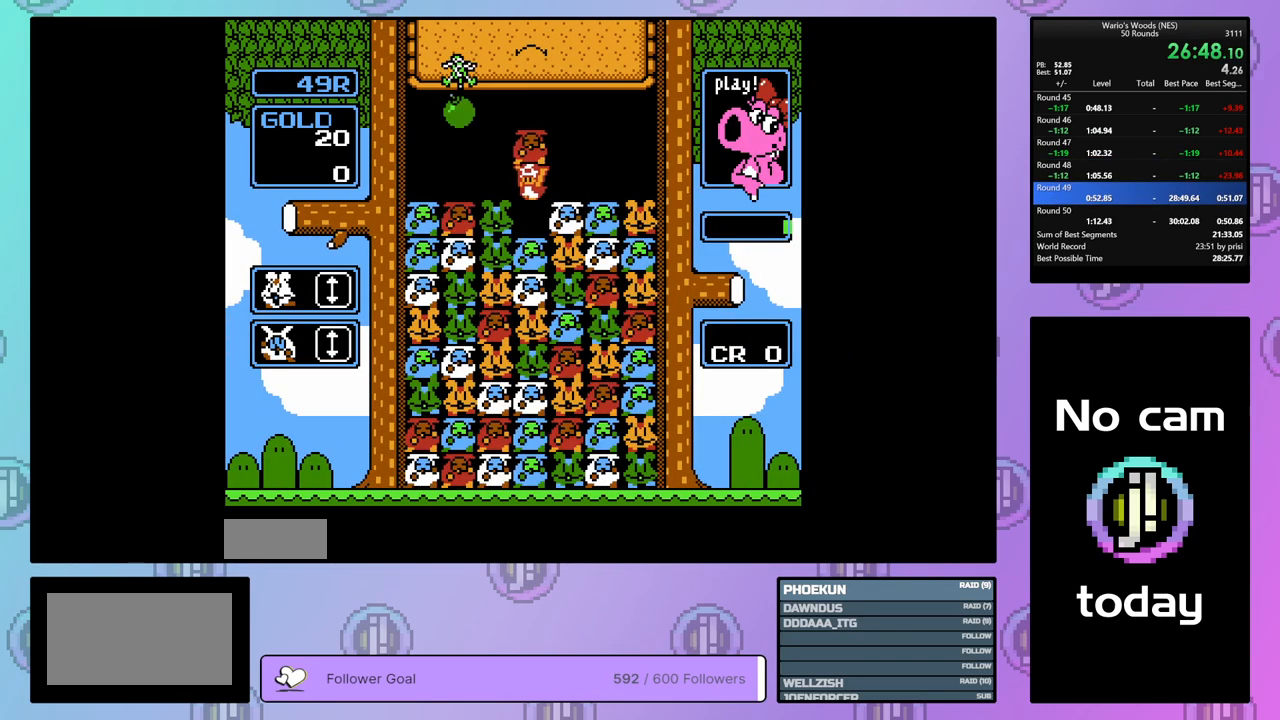
{"buttons": ["DPAD_RIGHT"], "events": [[100, "B", "up"], [267, "A", "down"], [417, "A", "up"], [433, "DPAD_RIGHT", "down"]]}
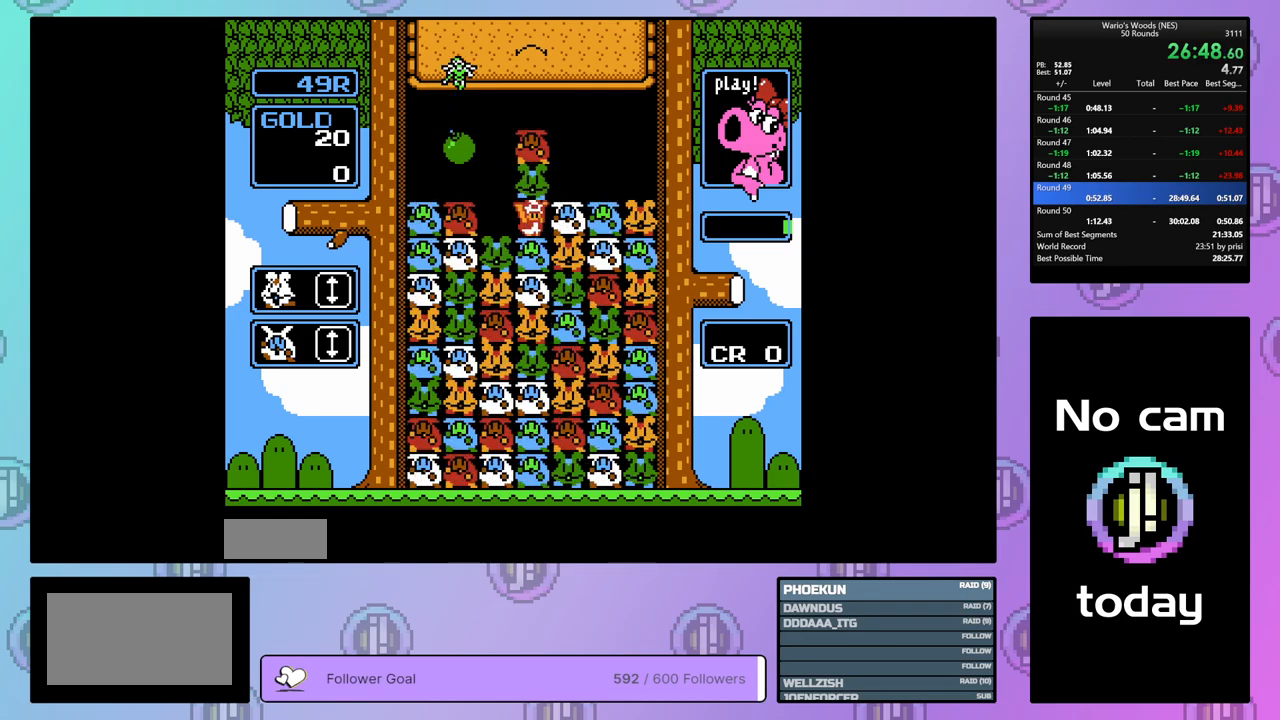
{"buttons": ["DPAD_LEFT"], "events": [[17, "A", "down"], [50, "DPAD_RIGHT", "up"], [150, "A", "up"], [183, "DPAD_LEFT", "down"], [267, "DPAD_LEFT", "up"], [283, "B", "down"], [450, "DPAD_LEFT", "down"], [467, "B", "up"]]}
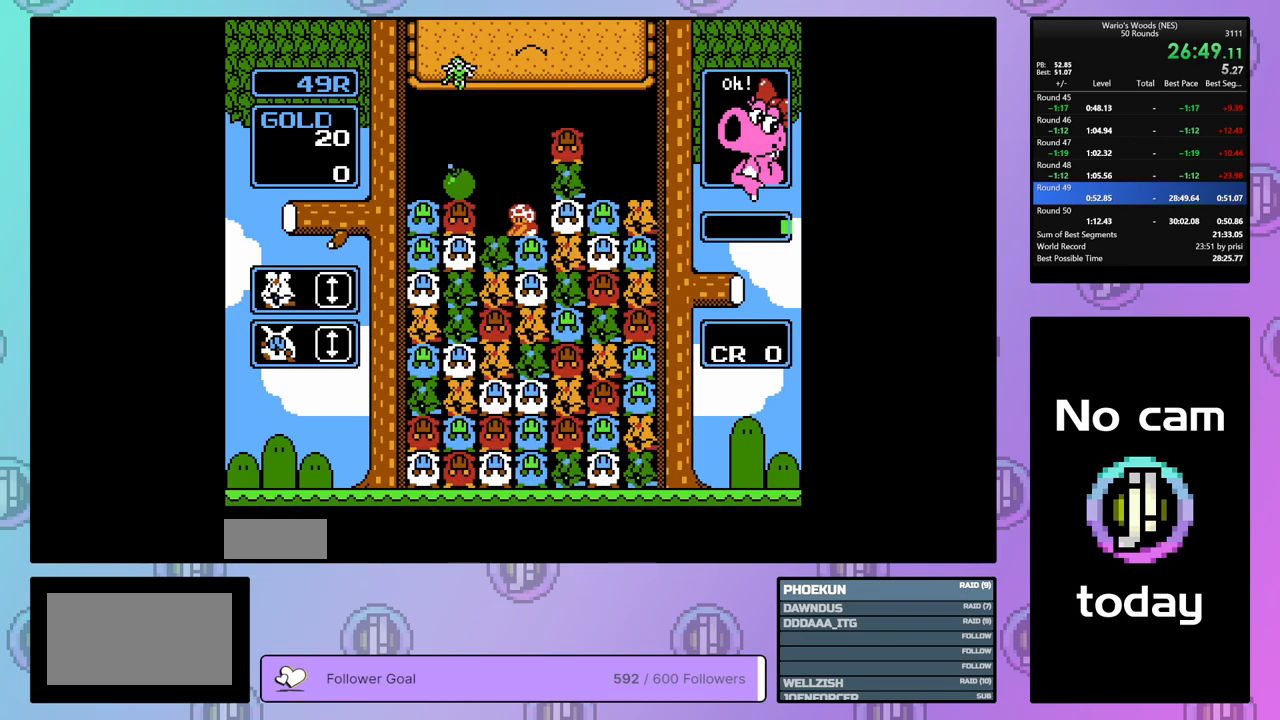
{"buttons": ["A"], "events": [[117, "B", "down"], [133, "DPAD_LEFT", "up"], [267, "B", "up"], [500, "A", "down"]]}
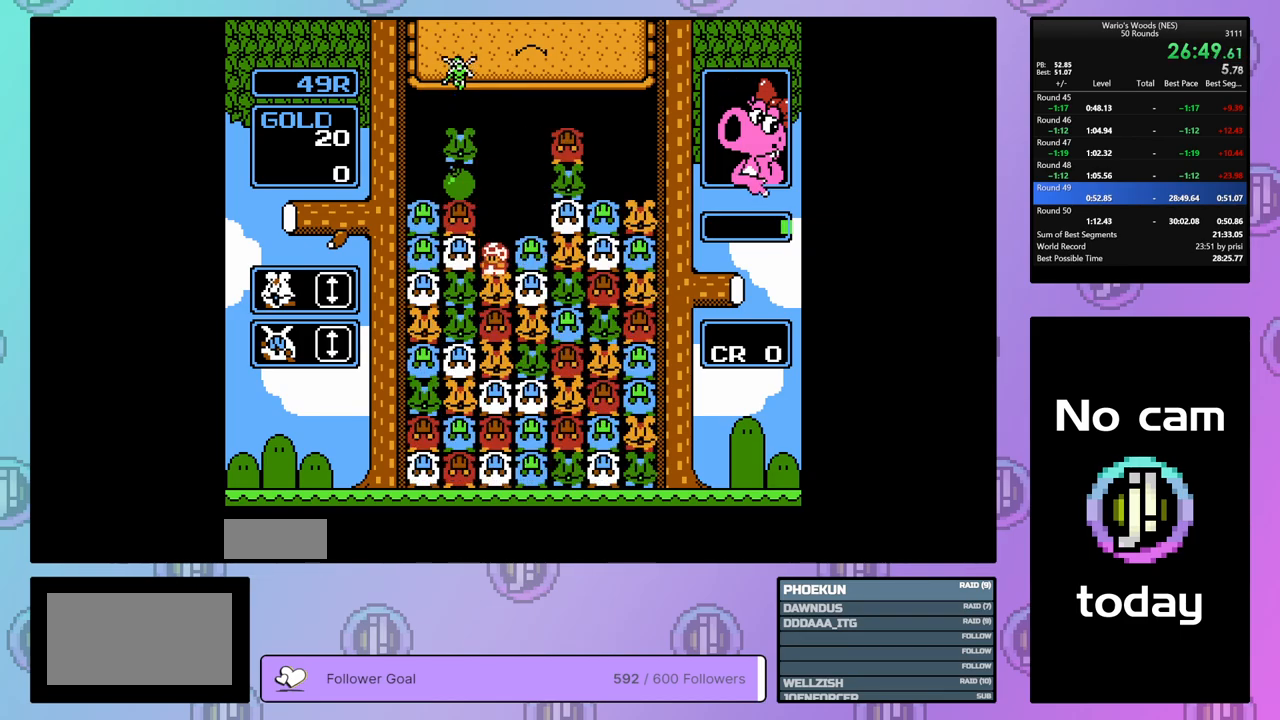
{"buttons": [], "events": [[150, "A", "up"], [150, "DPAD_RIGHT", "down"], [250, "DPAD_RIGHT", "up"], [267, "A", "down"], [383, "A", "up"]]}
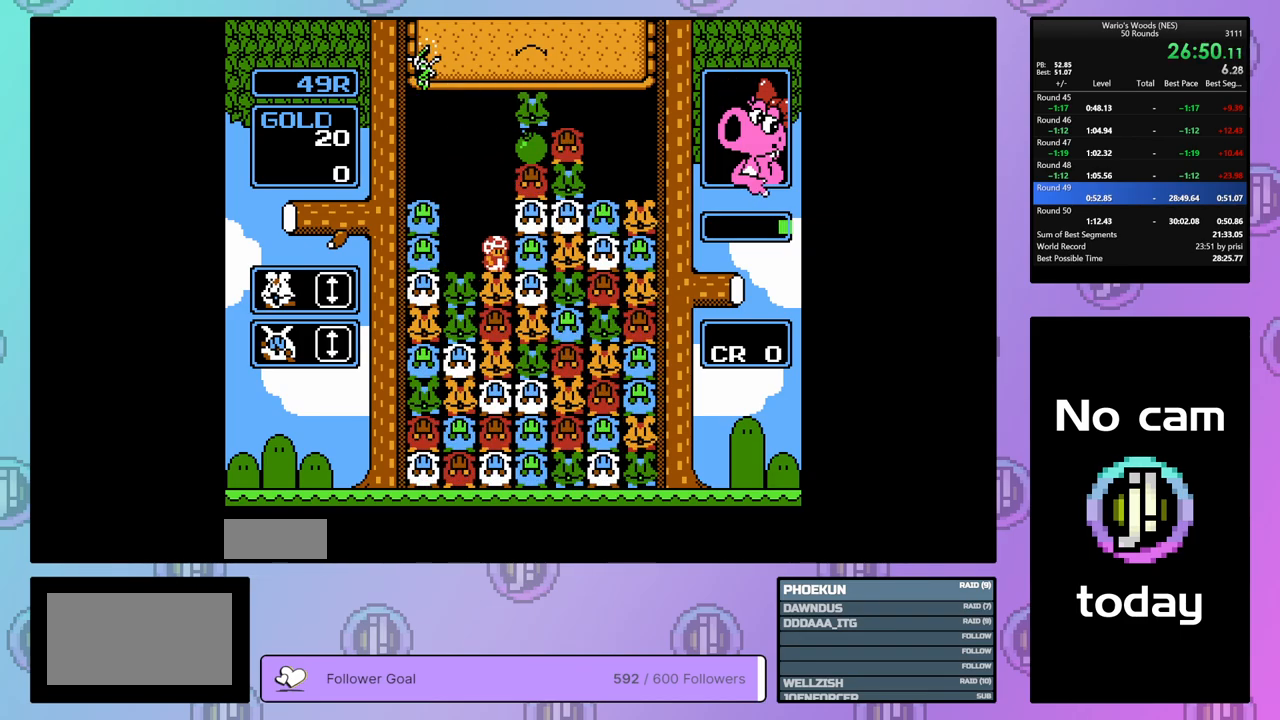
{"buttons": ["DPAD_RIGHT"], "events": [[150, "DPAD_RIGHT", "down"]]}
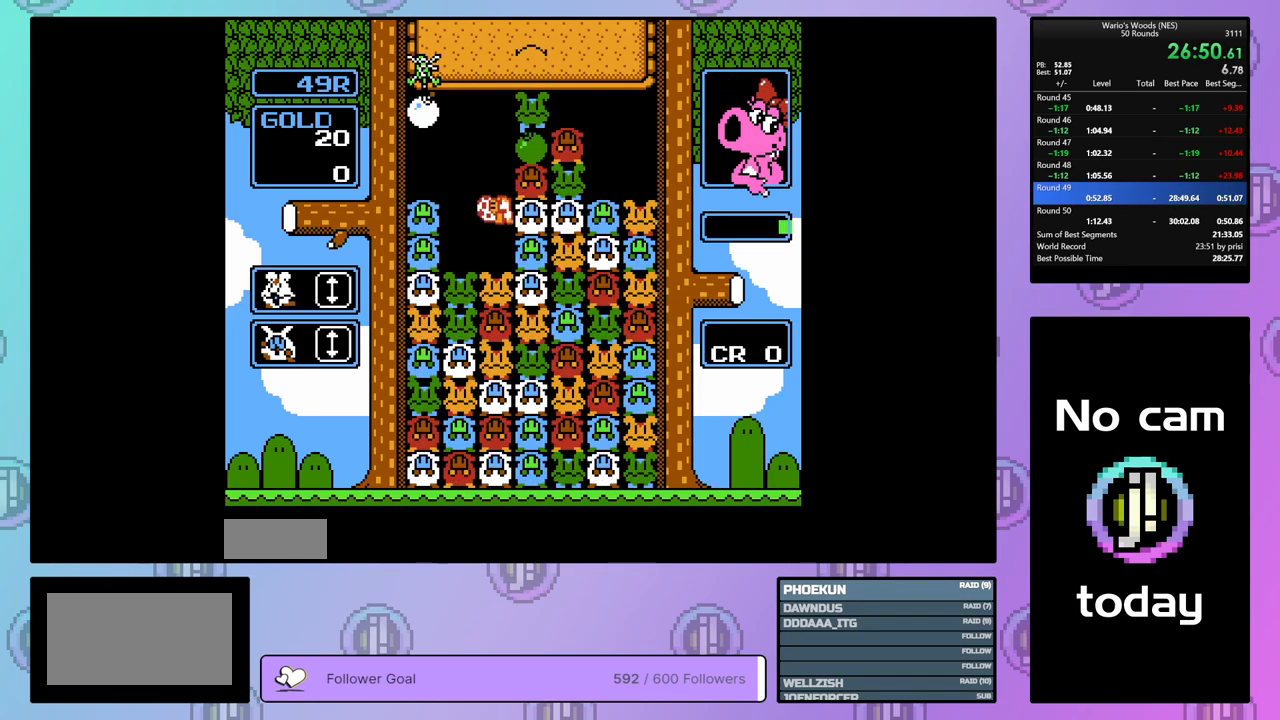
{"buttons": [], "events": [[100, "B", "down"], [183, "DPAD_RIGHT", "up"], [217, "B", "up"], [283, "DPAD_LEFT", "down"], [383, "DPAD_LEFT", "up"]]}
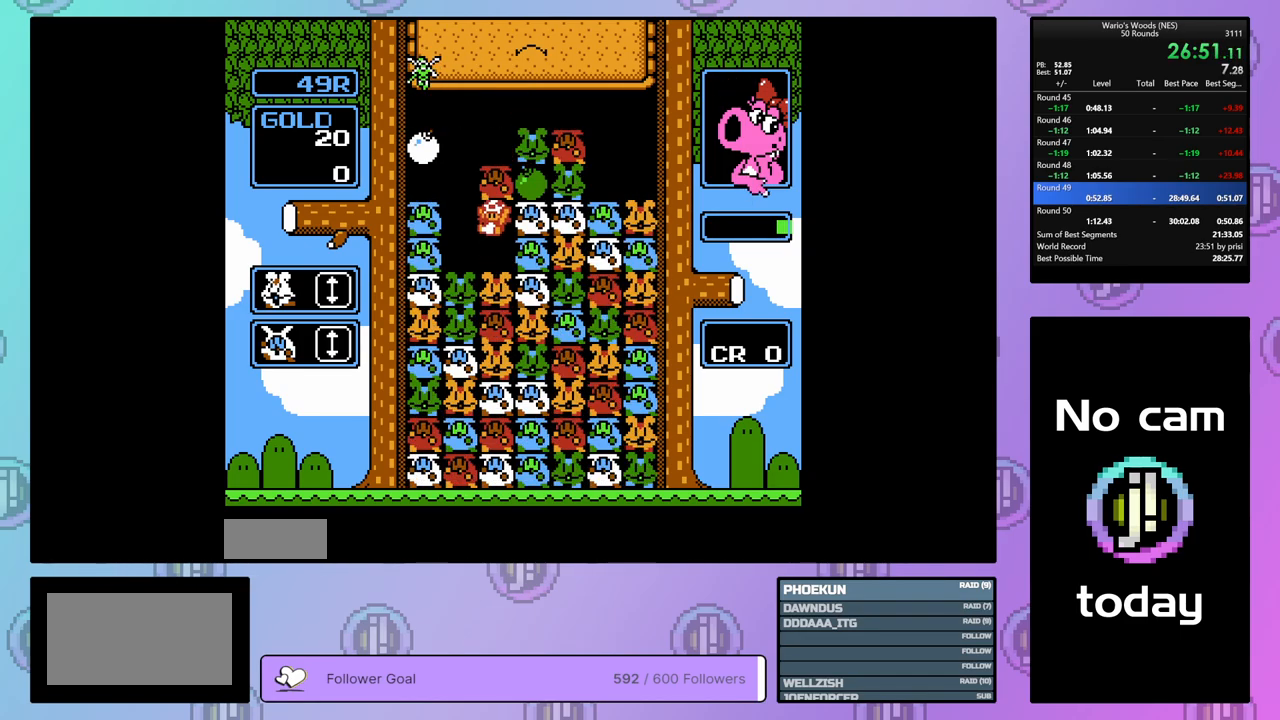
{"buttons": ["DPAD_RIGHT"], "events": [[83, "DPAD_UP", "down"], [250, "DPAD_UP", "up"], [300, "DPAD_RIGHT", "down"]]}
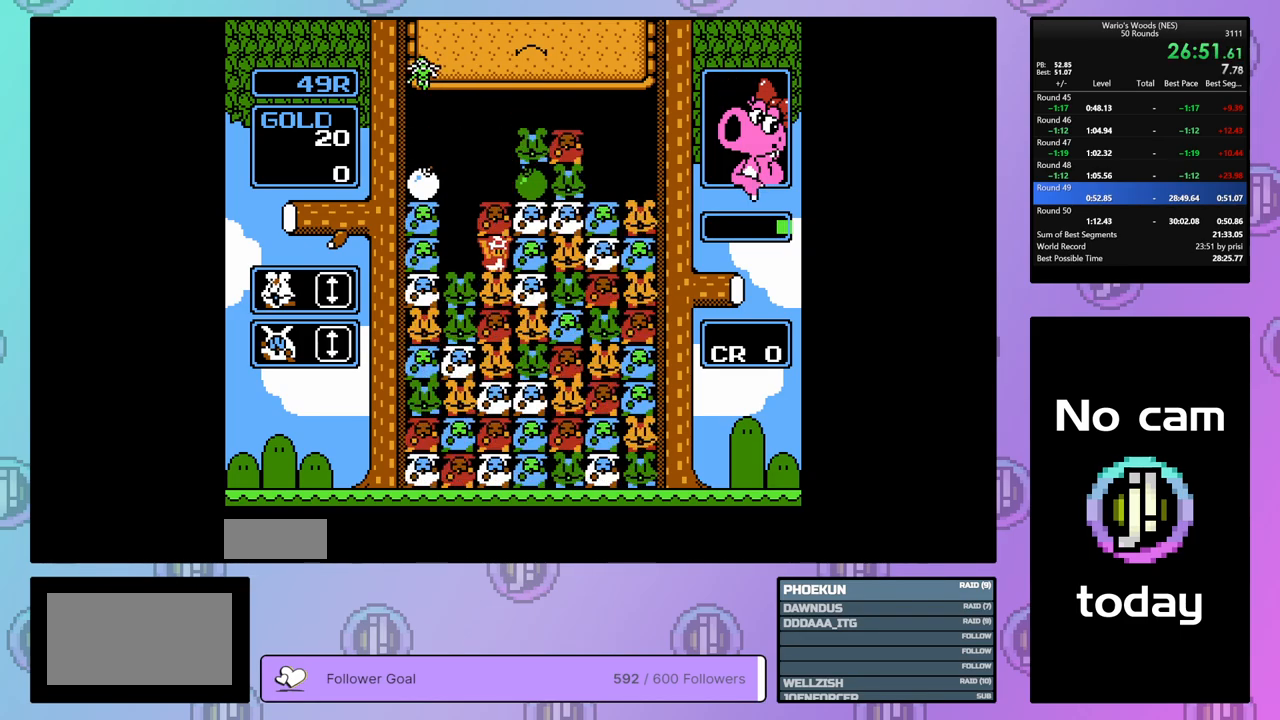
{"buttons": ["DPAD_RIGHT"], "events": [[133, "DPAD_UP", "down"], [183, "DPAD_RIGHT", "up"], [283, "DPAD_UP", "up"], [350, "DPAD_RIGHT", "down"]]}
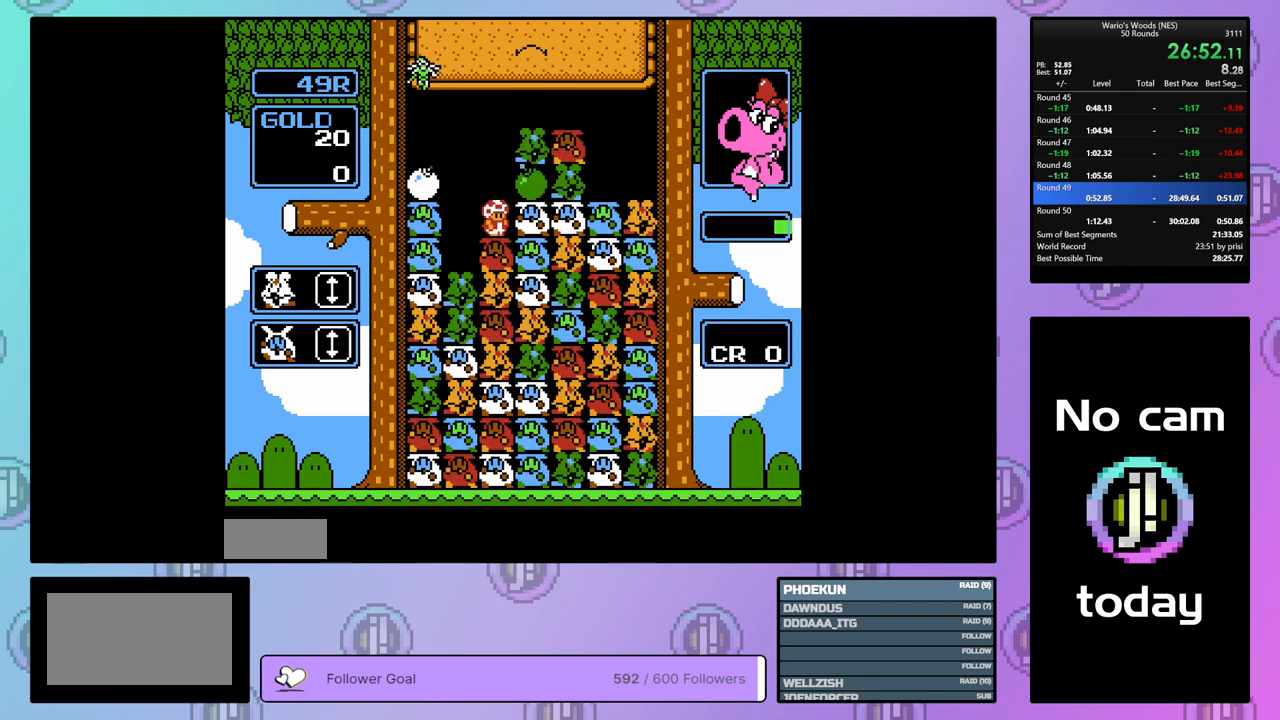
{"buttons": ["B"], "events": [[400, "B", "down"], [450, "DPAD_RIGHT", "up"]]}
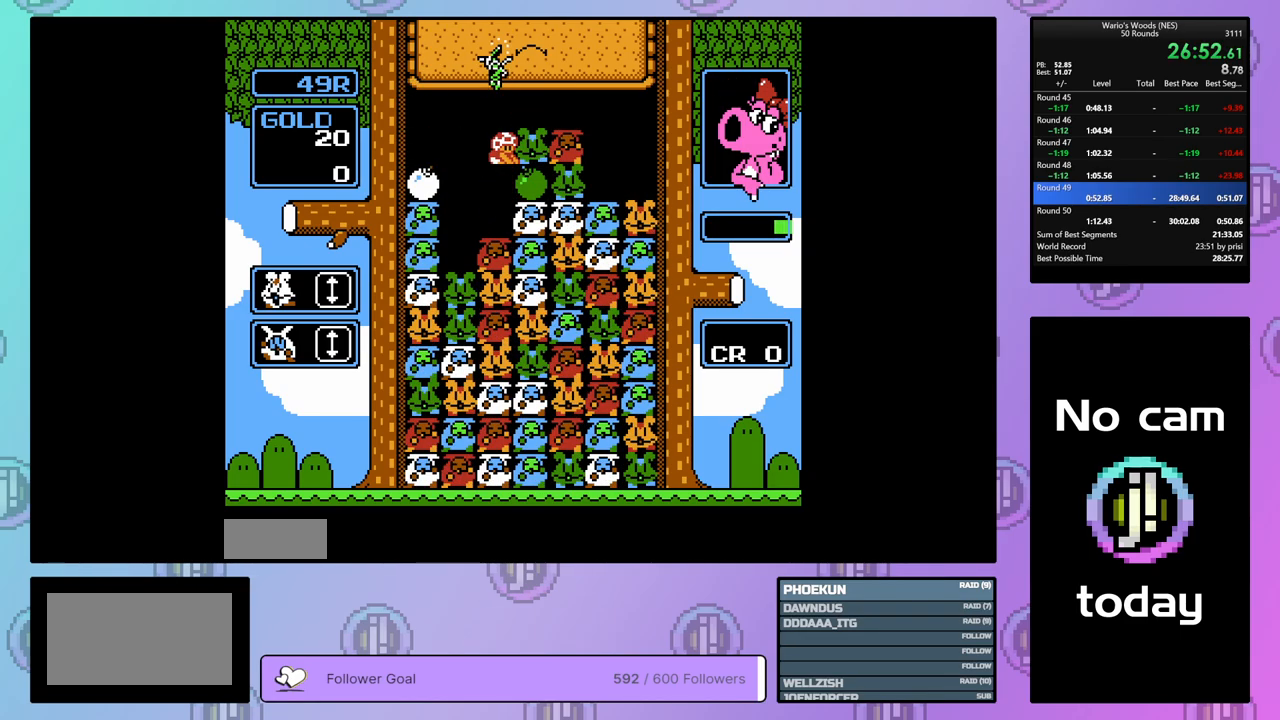
{"buttons": ["B", "DPAD_RIGHT"], "events": [[33, "DPAD_LEFT", "down"], [67, "B", "up"], [150, "B", "down"], [150, "DPAD_LEFT", "up"], [283, "B", "up"], [400, "DPAD_RIGHT", "down"], [500, "B", "down"]]}
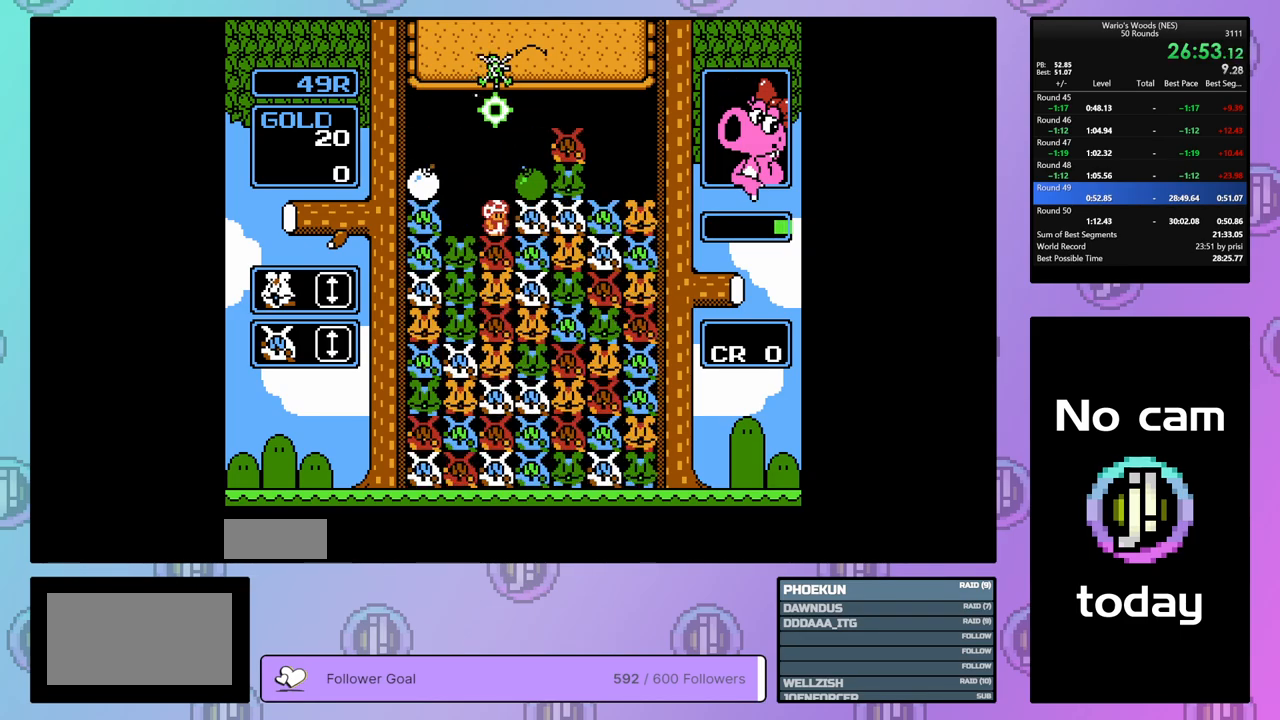
{"buttons": [], "events": [[17, "DPAD_RIGHT", "up"], [250, "B", "up"], [250, "DPAD_UP", "down"], [383, "DPAD_UP", "up"]]}
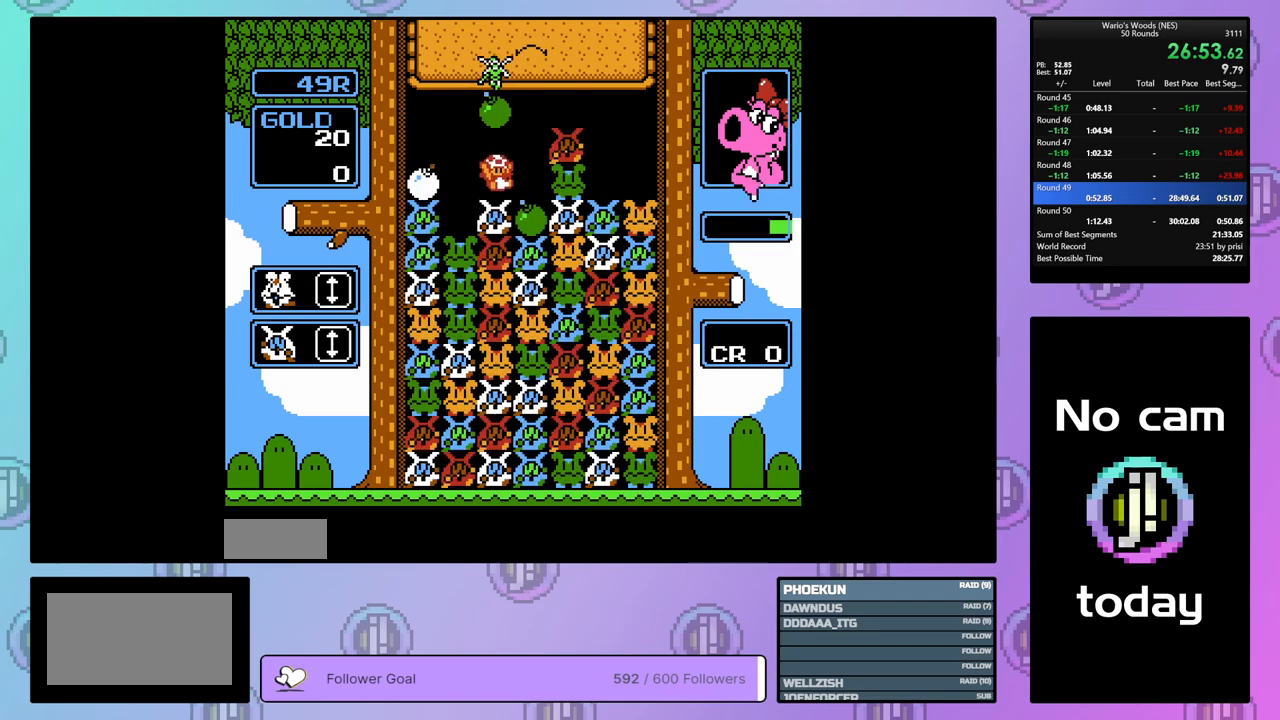
{"buttons": [], "events": [[183, "DPAD_RIGHT", "down"], [350, "B", "down"], [383, "DPAD_RIGHT", "up"], [500, "B", "up"]]}
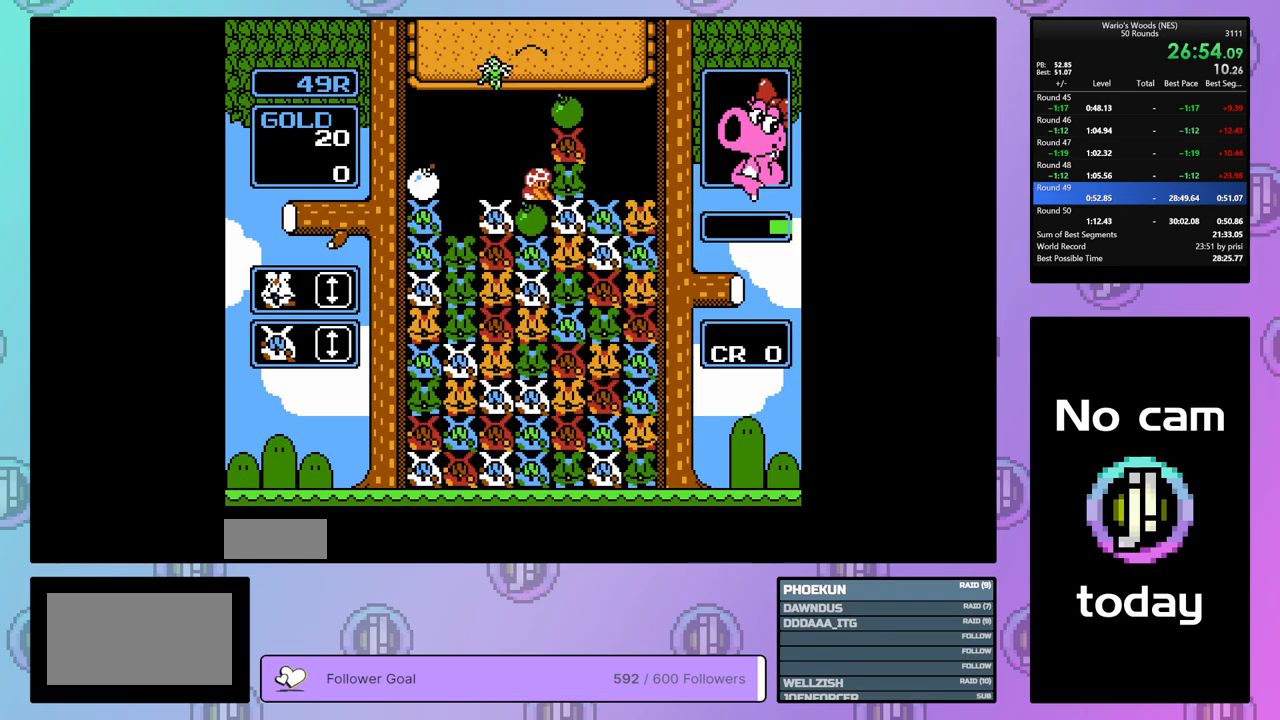
{"buttons": ["DPAD_LEFT"], "events": [[83, "B", "down"], [183, "DPAD_LEFT", "down"], [233, "B", "up"]]}
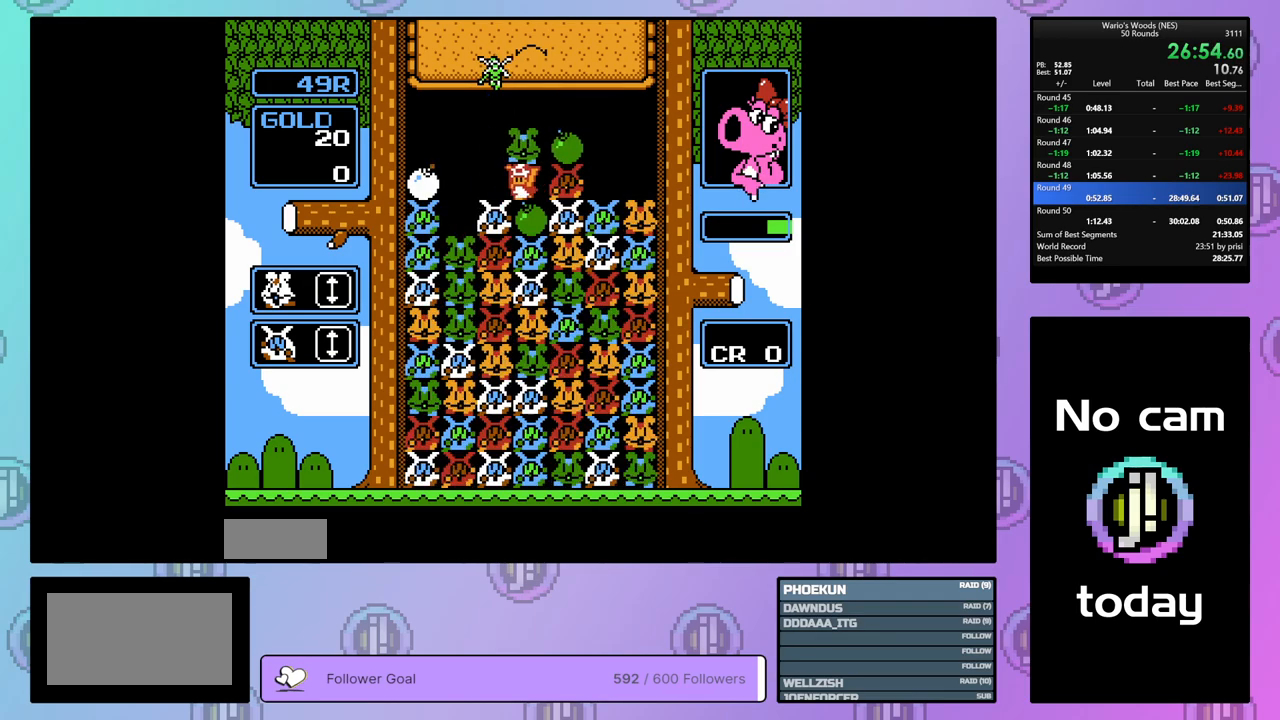
{"buttons": ["B"], "events": [[83, "B", "down"], [83, "DPAD_LEFT", "up"], [200, "DPAD_RIGHT", "down"], [233, "B", "up"], [350, "DPAD_RIGHT", "up"], [400, "B", "down"]]}
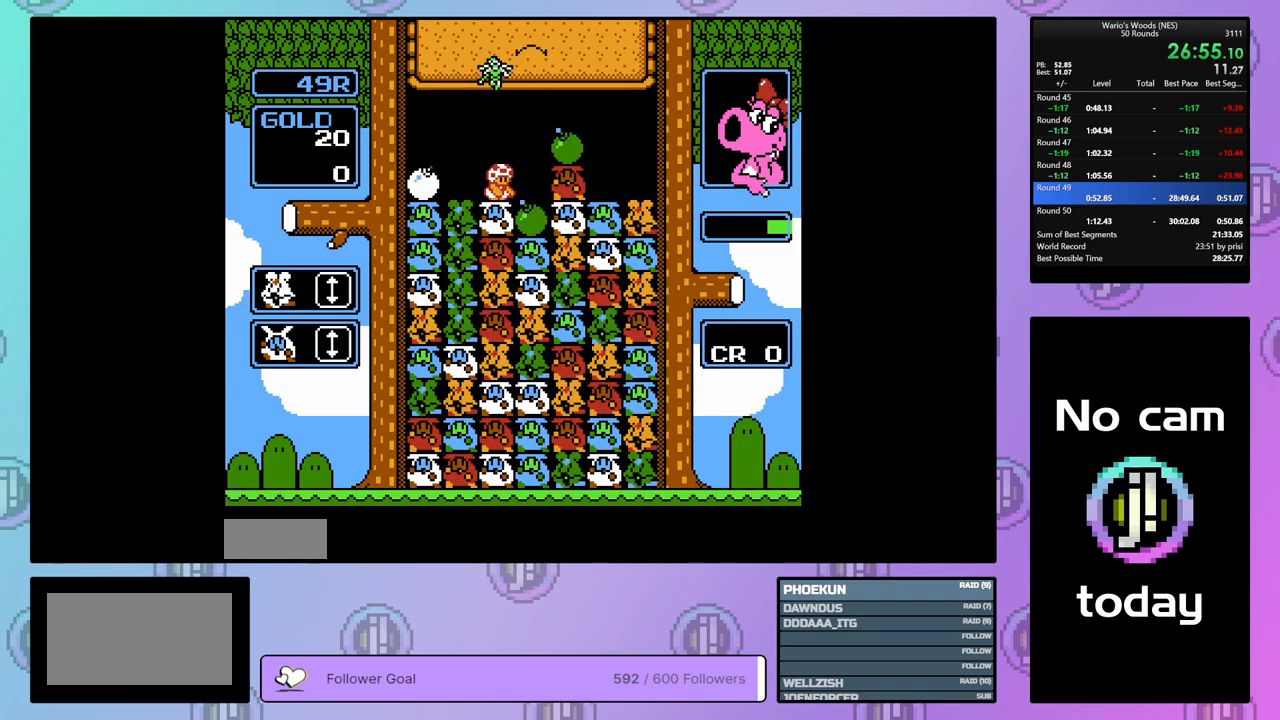
{"buttons": [], "events": [[67, "DPAD_LEFT", "down"], [83, "B", "up"], [167, "DPAD_LEFT", "up"], [250, "B", "down"], [383, "B", "up"]]}
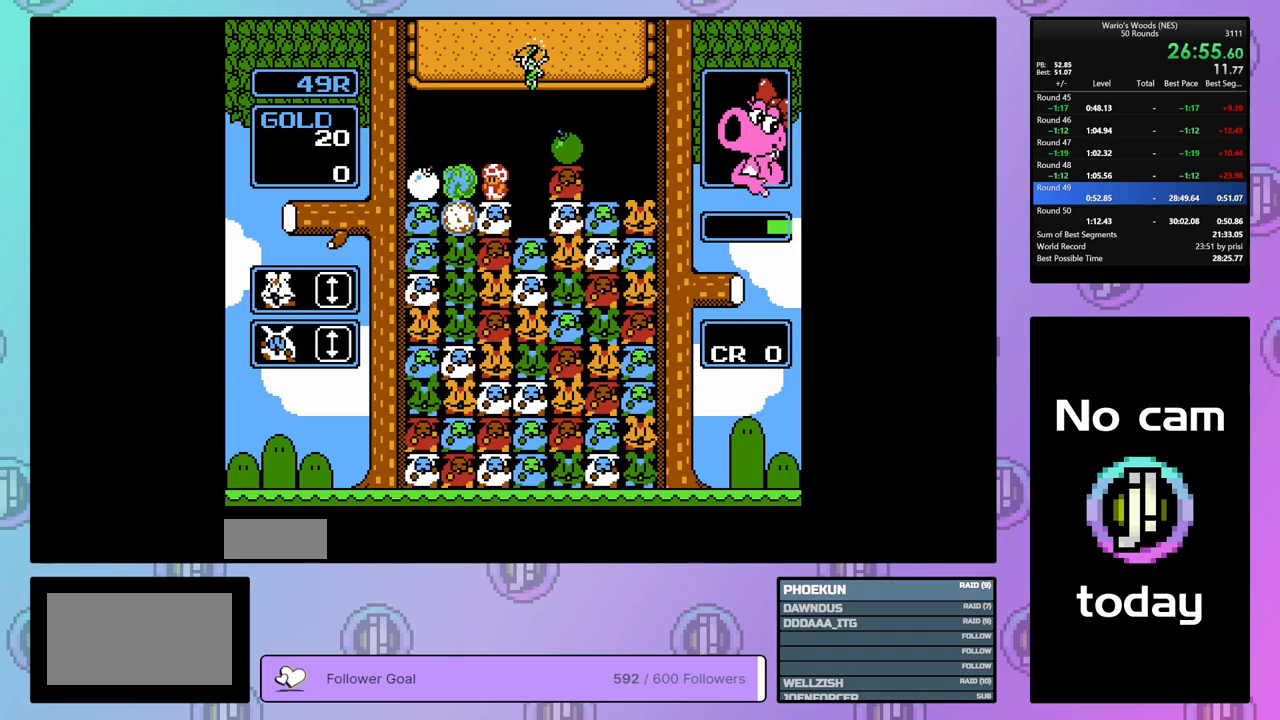
{"buttons": ["DPAD_LEFT"], "events": [[33, "DPAD_RIGHT", "down"], [317, "DPAD_RIGHT", "up"], [500, "DPAD_LEFT", "down"]]}
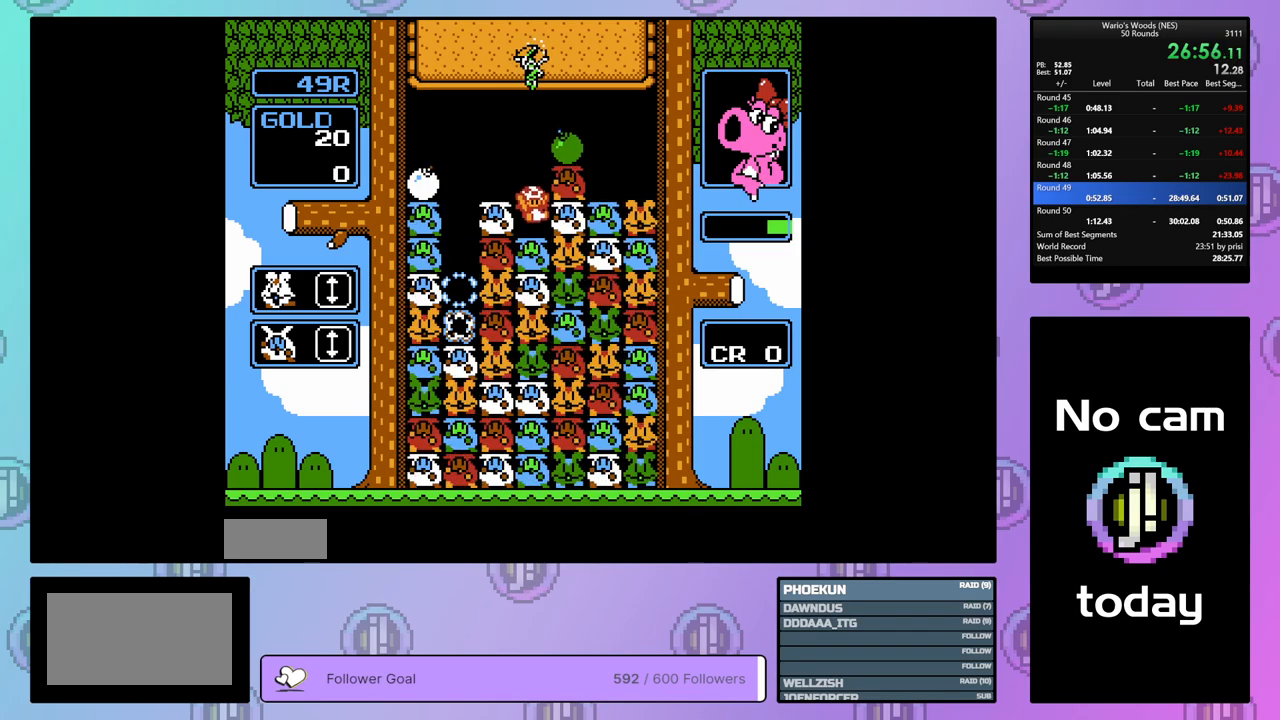
{"buttons": [], "events": [[100, "DPAD_LEFT", "up"]]}
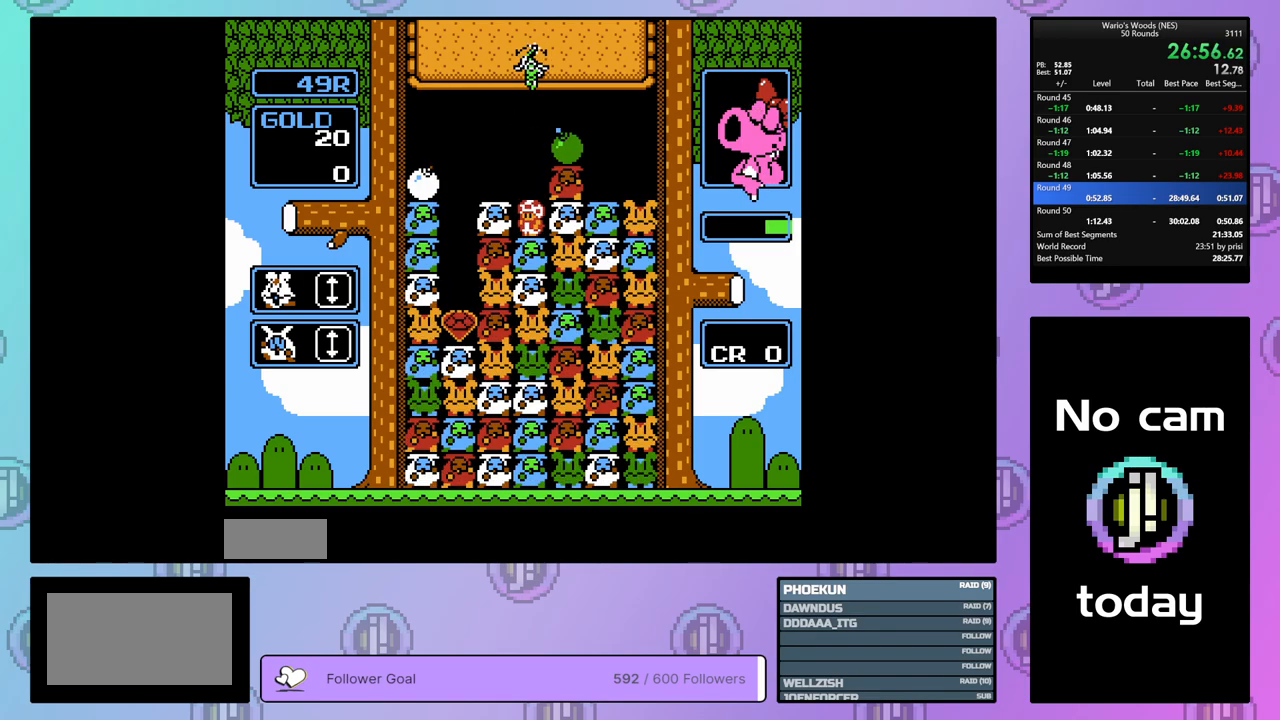
{"buttons": ["DPAD_LEFT"], "events": [[183, "DPAD_LEFT", "down"]]}